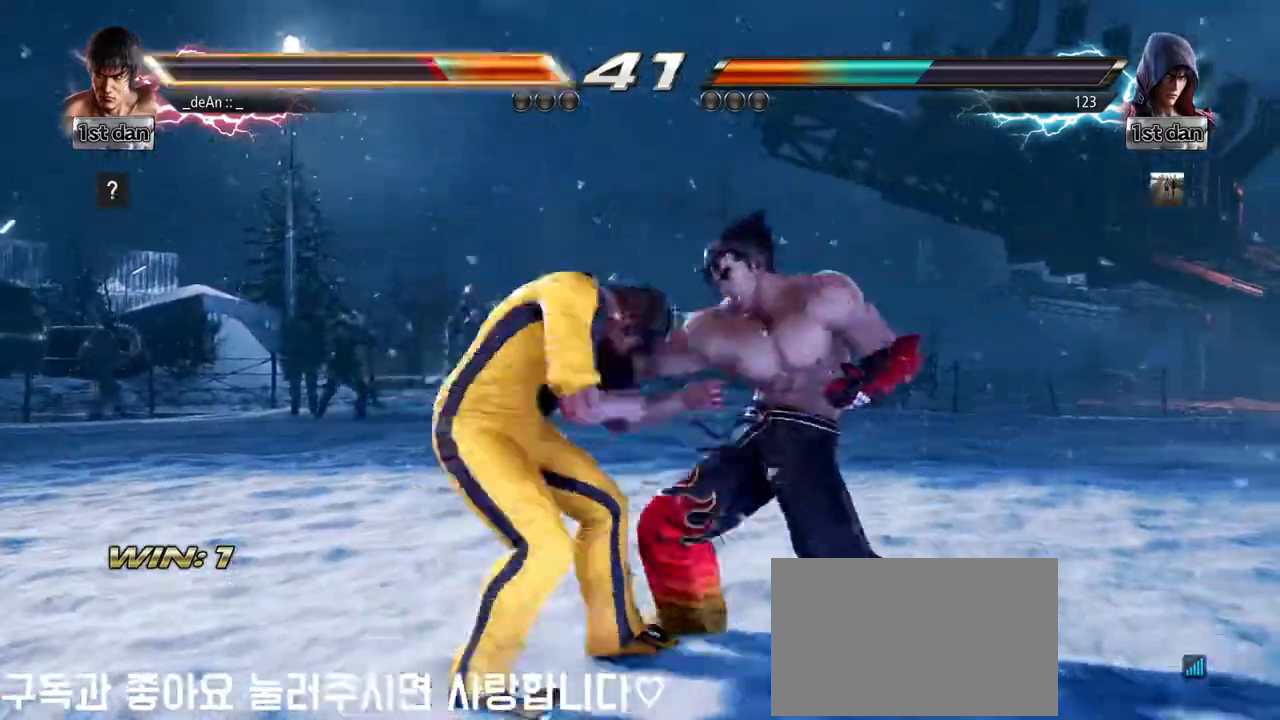
Gameplay with a controller (arcade stick); each line is a JSON object with the inputs held at the frame after it (dt_ms = milliseconds from this image to that frame). "events" lists button and stick changes between this image and that frame as [ms after this image, input, new state], when the widget could be followed in between. Not read: L3 R3.
{"dt_ms": 500, "buttons": [], "left_stick": "left", "events": [[67, "TRIANGLE", "up"], [383, "left_stick", "left"]]}
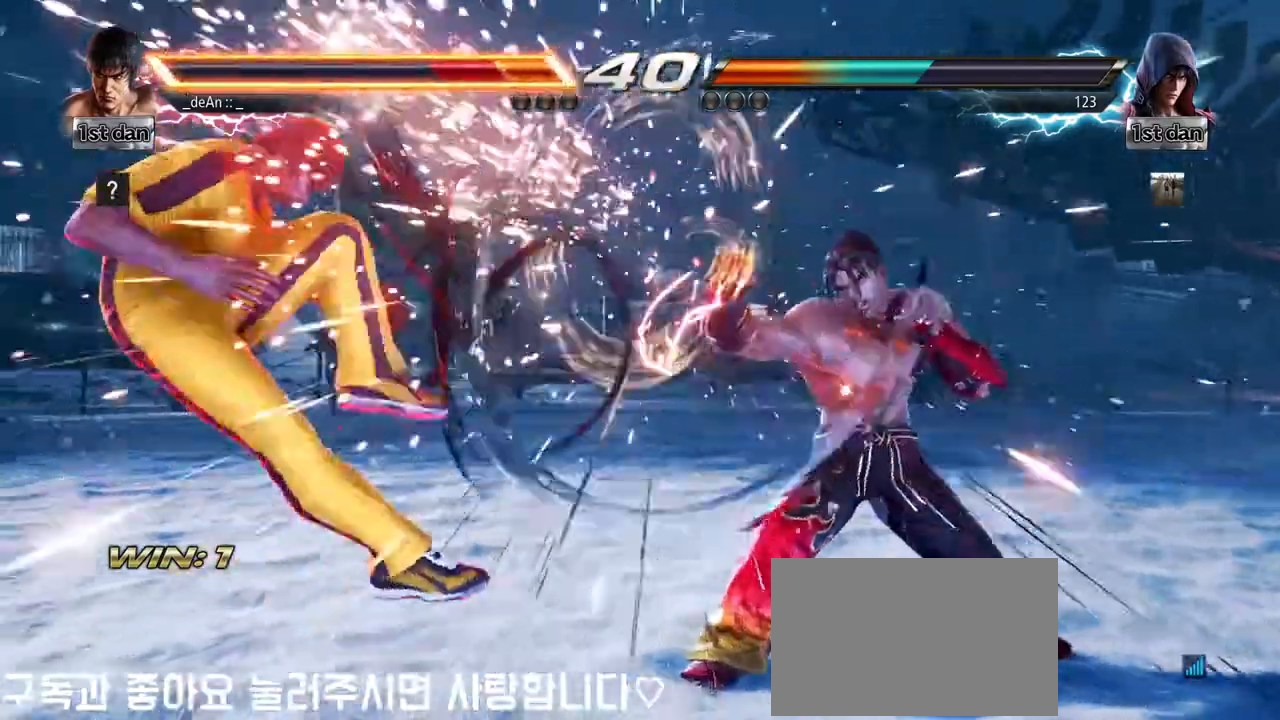
{"dt_ms": 500, "buttons": ["SQUARE"], "left_stick": "left", "events": [[483, "SQUARE", "down"]]}
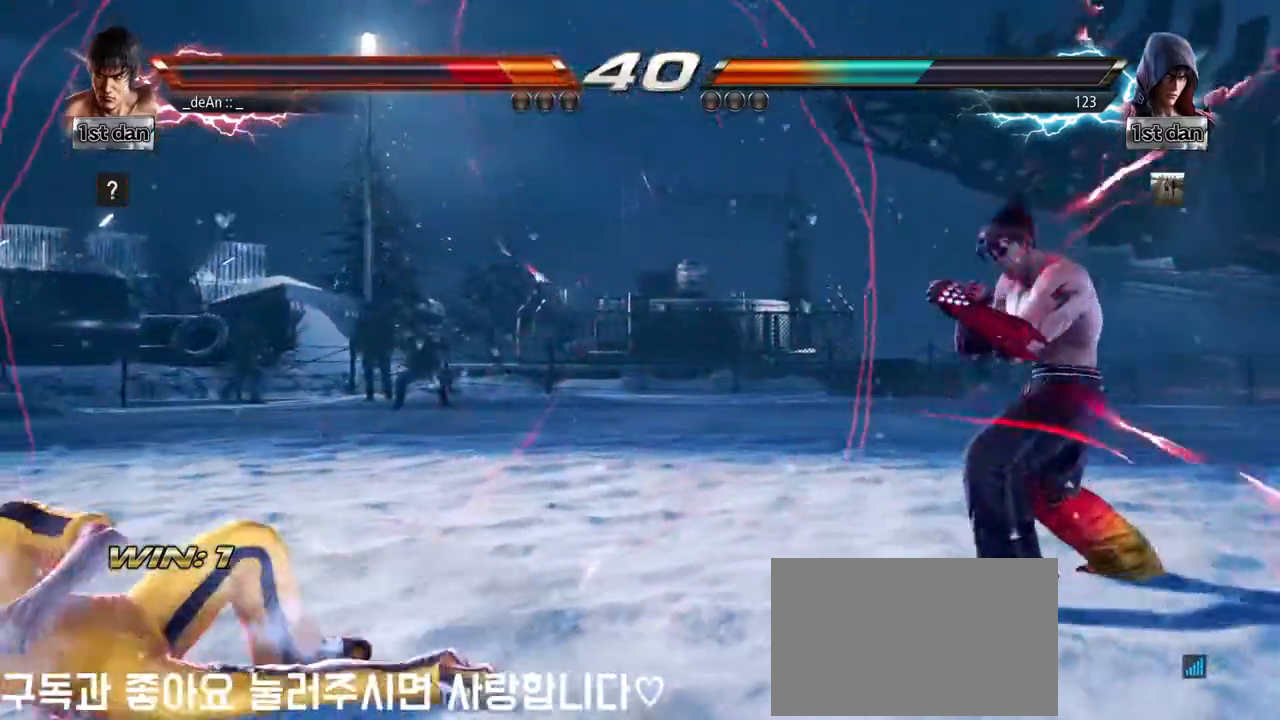
{"dt_ms": 500, "buttons": [], "left_stick": "center", "events": [[100, "SQUARE", "up"], [267, "left_stick", "center"], [367, "left_stick", "left"], [467, "left_stick", "center"]]}
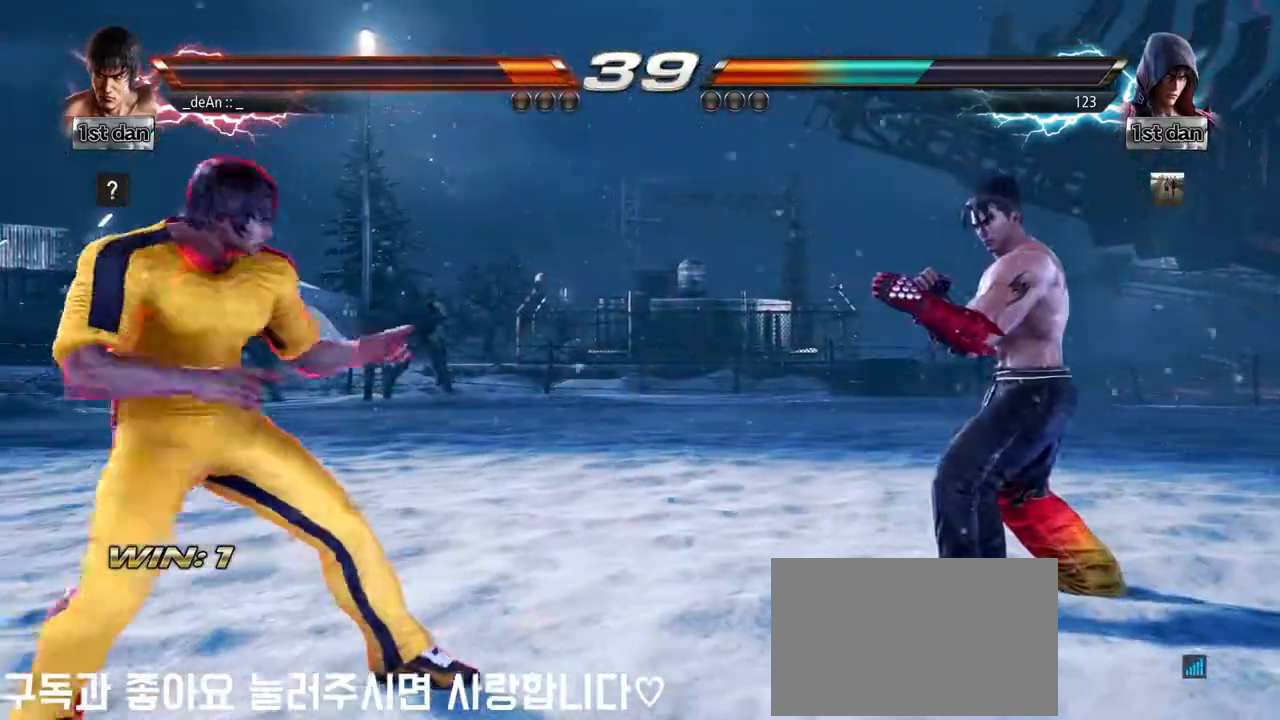
{"dt_ms": 500, "buttons": [], "left_stick": "center", "events": [[67, "left_stick", "left"], [167, "left_stick", "down-left"], [233, "CIRCLE", "down"], [283, "CIRCLE", "up"], [383, "CIRCLE", "down"], [383, "left_stick", "center"], [467, "CIRCLE", "up"]]}
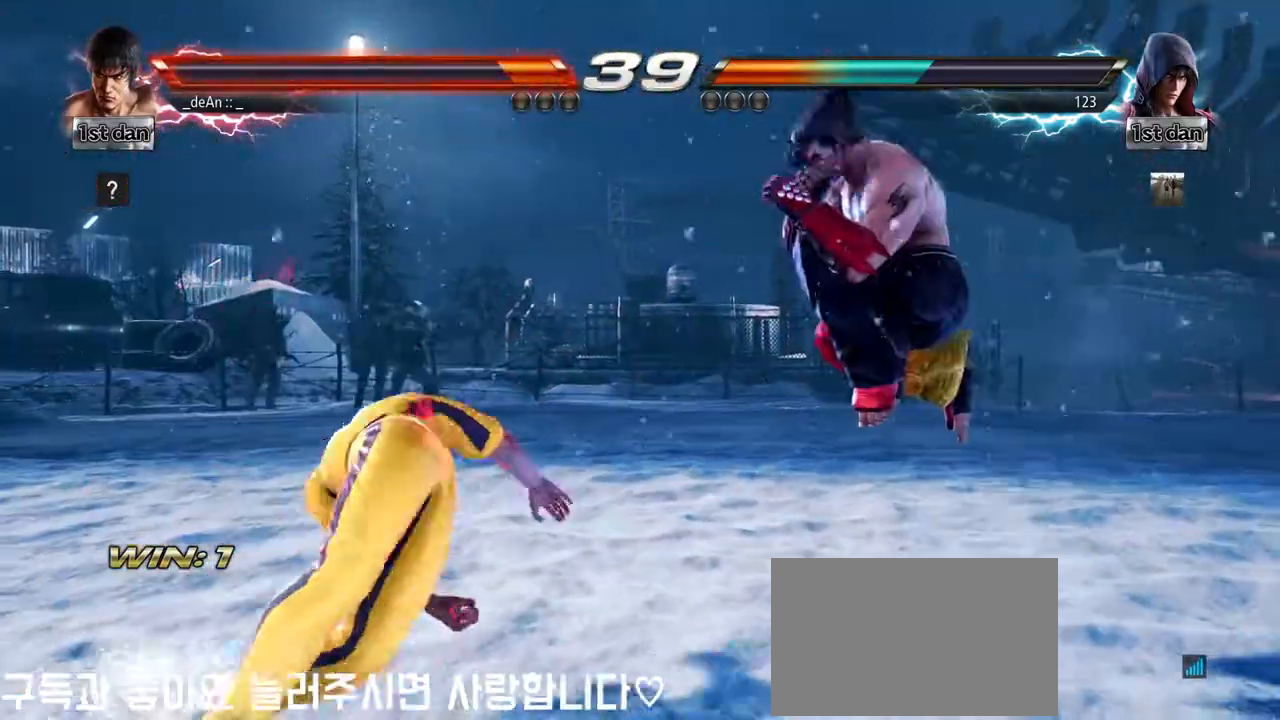
{"dt_ms": 500, "buttons": ["CIRCLE"], "left_stick": "center", "events": [[33, "CIRCLE", "down"], [400, "CIRCLE", "up"], [433, "CIRCLE", "down"]]}
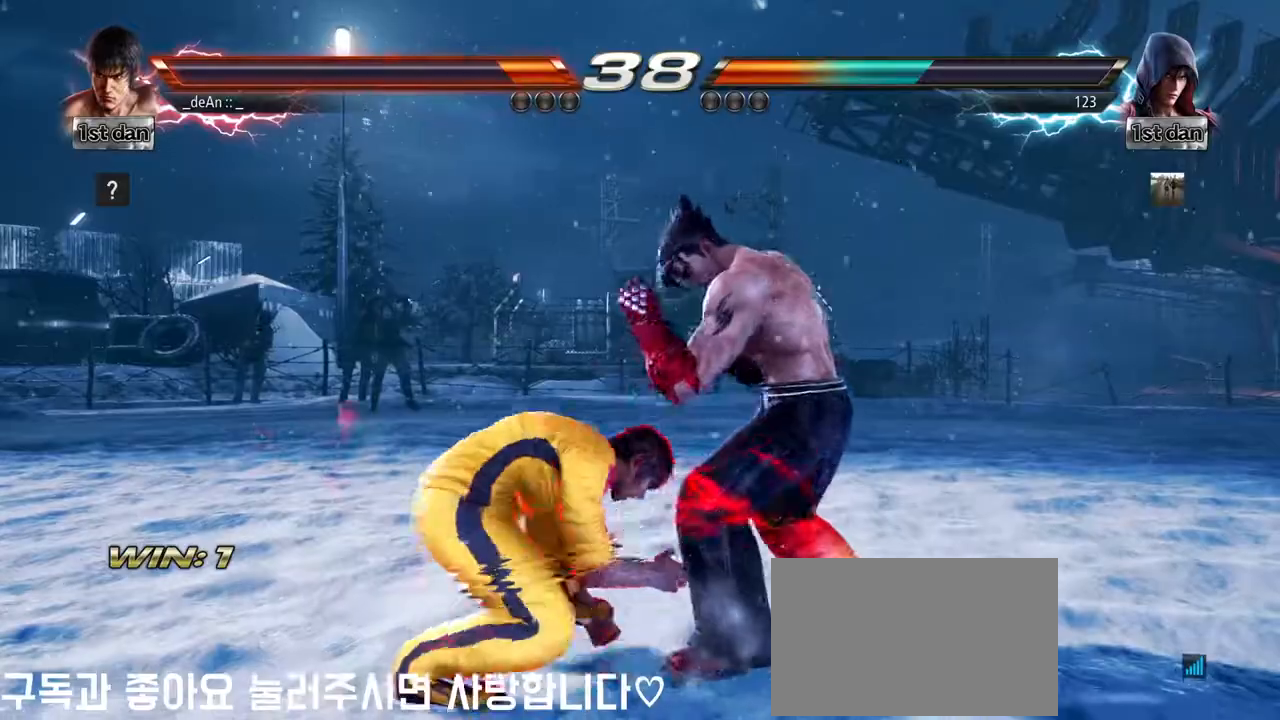
{"dt_ms": 500, "buttons": ["CIRCLE"], "left_stick": "center", "events": [[33, "CIRCLE", "up"], [83, "CIRCLE", "down"], [183, "CIRCLE", "up"], [200, "CIRCLE", "down"]]}
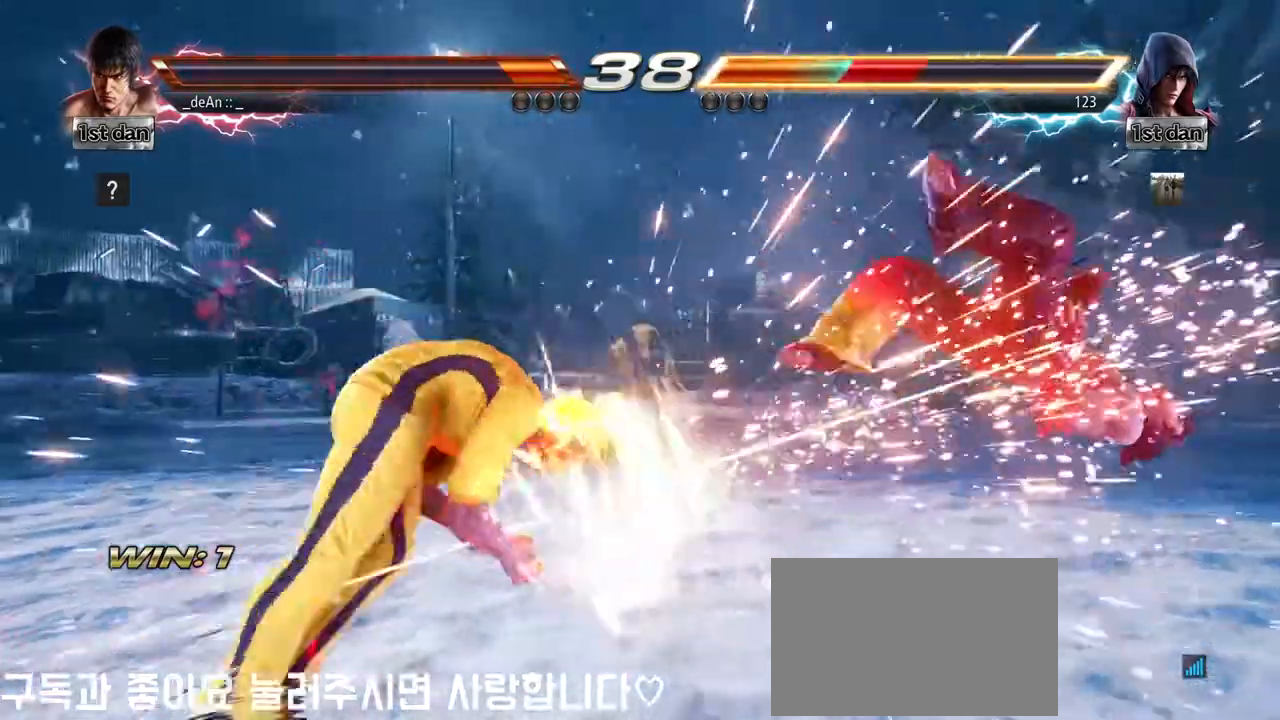
{"dt_ms": 500, "buttons": [], "left_stick": "right", "events": [[50, "CIRCLE", "up"], [217, "left_stick", "right"], [283, "left_stick", "center"], [417, "left_stick", "right"]]}
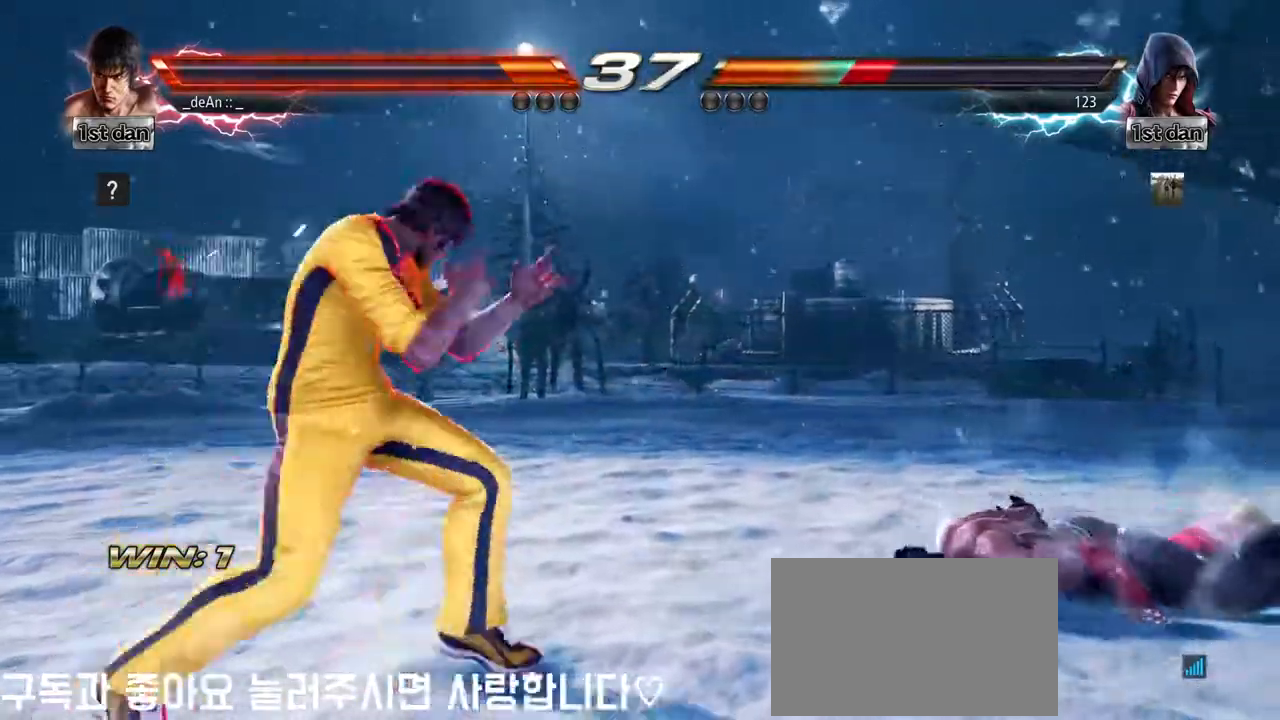
{"dt_ms": 500, "buttons": [], "left_stick": "center", "events": [[217, "SQUARE", "down"], [217, "TRIANGLE", "down"], [283, "SQUARE", "up"], [283, "TRIANGLE", "up"], [383, "left_stick", "center"]]}
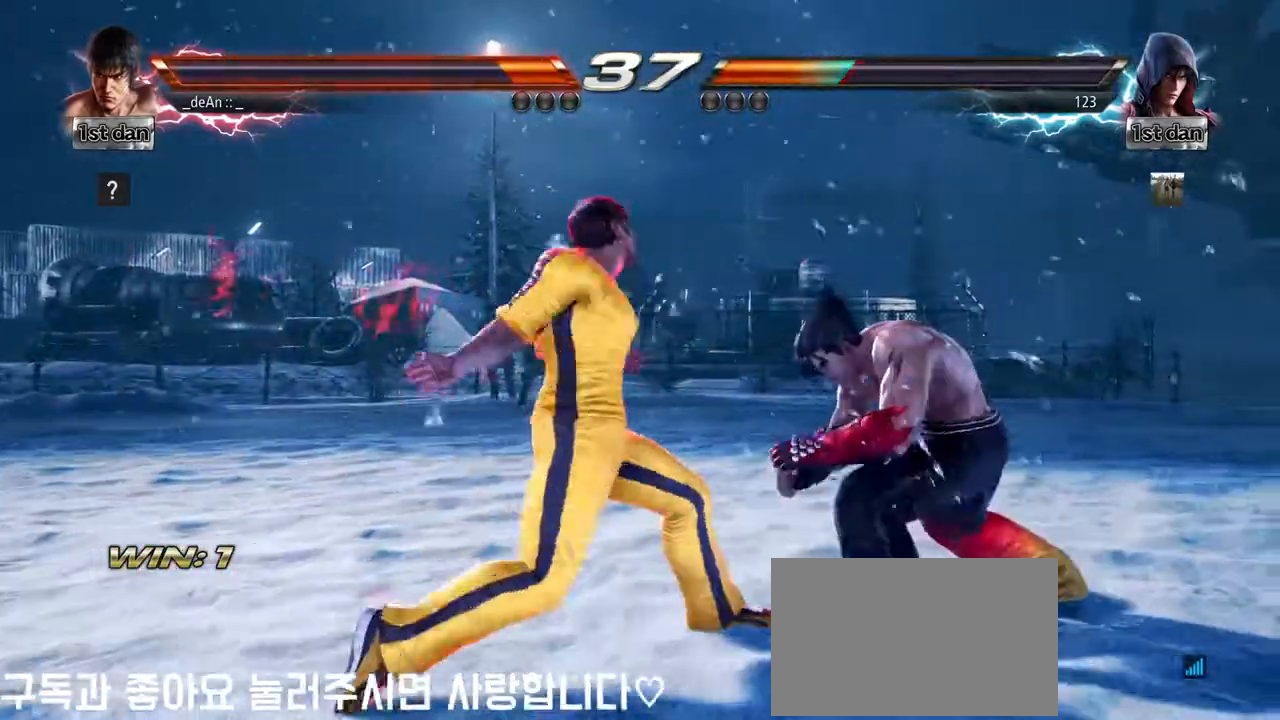
{"dt_ms": 500, "buttons": ["CIRCLE"], "left_stick": "down-right", "events": [[450, "left_stick", "down-right"], [500, "CIRCLE", "down"]]}
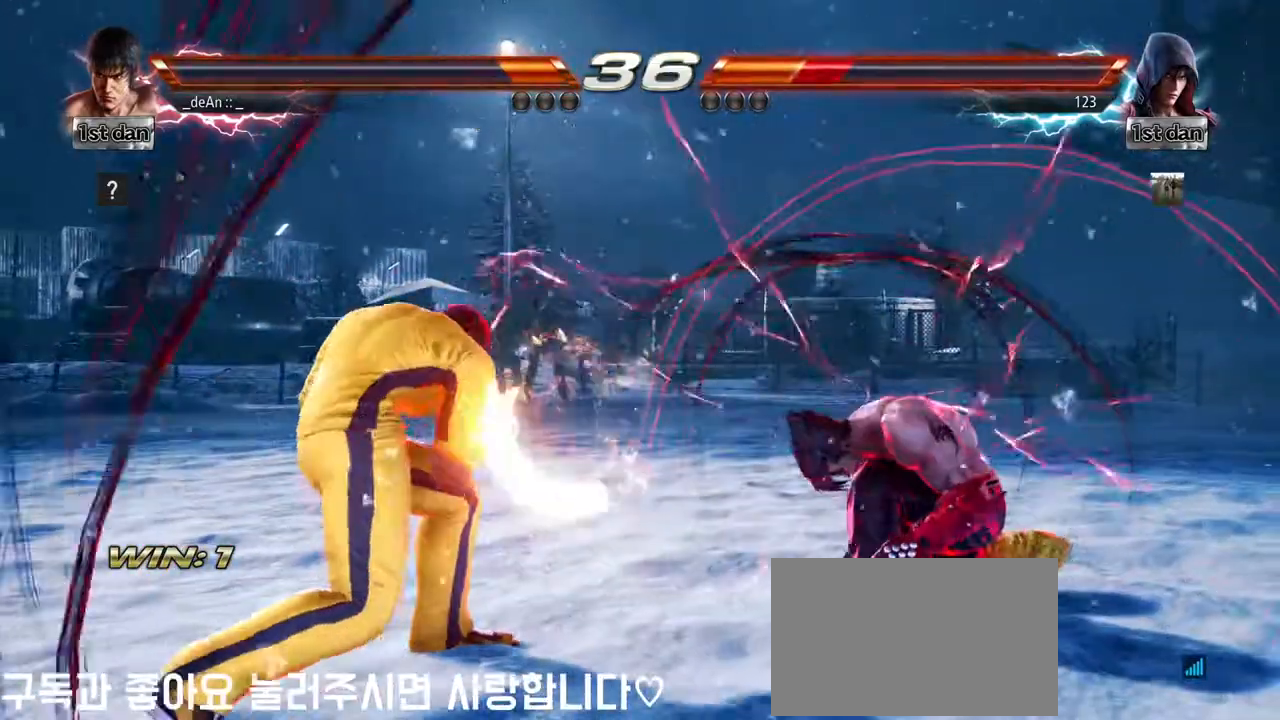
{"dt_ms": 500, "buttons": [], "left_stick": "center", "events": [[117, "CIRCLE", "up"], [183, "left_stick", "center"]]}
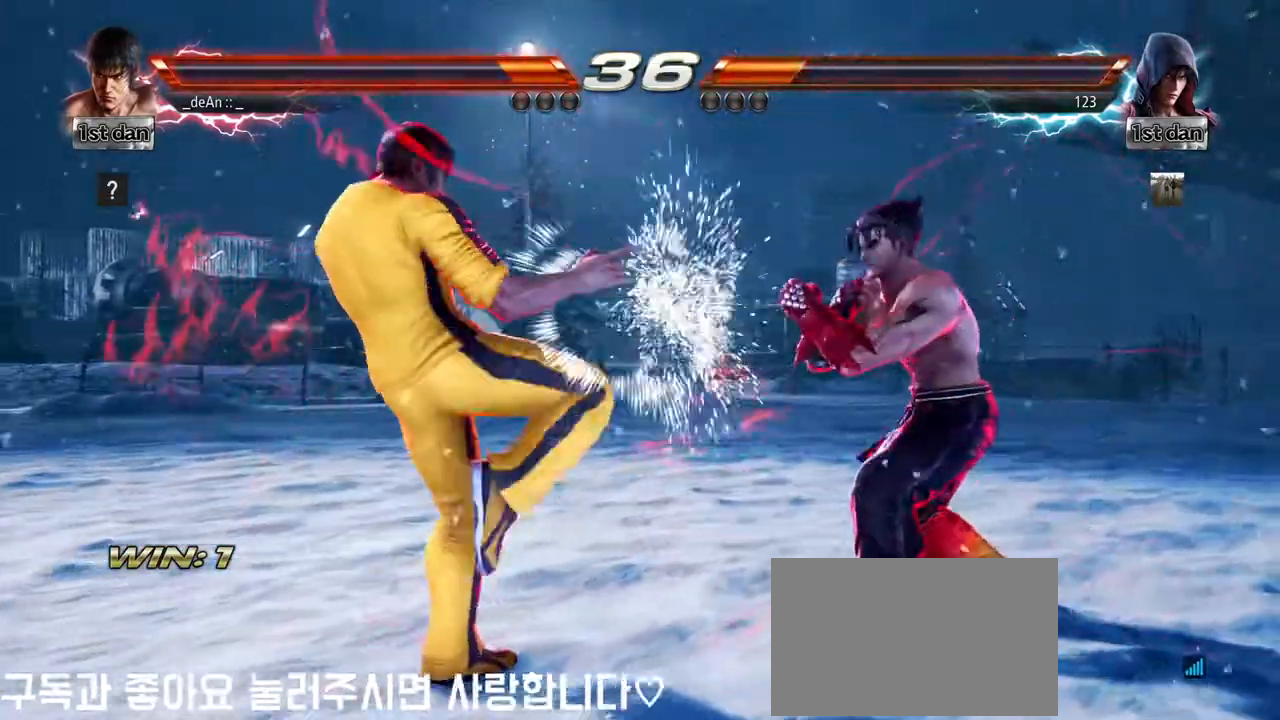
{"dt_ms": 500, "buttons": [], "left_stick": "center", "events": [[83, "left_stick", "down-right"], [133, "CIRCLE", "down"], [233, "CIRCLE", "up"], [300, "CROSS", "down"], [317, "left_stick", "center"], [433, "CROSS", "up"]]}
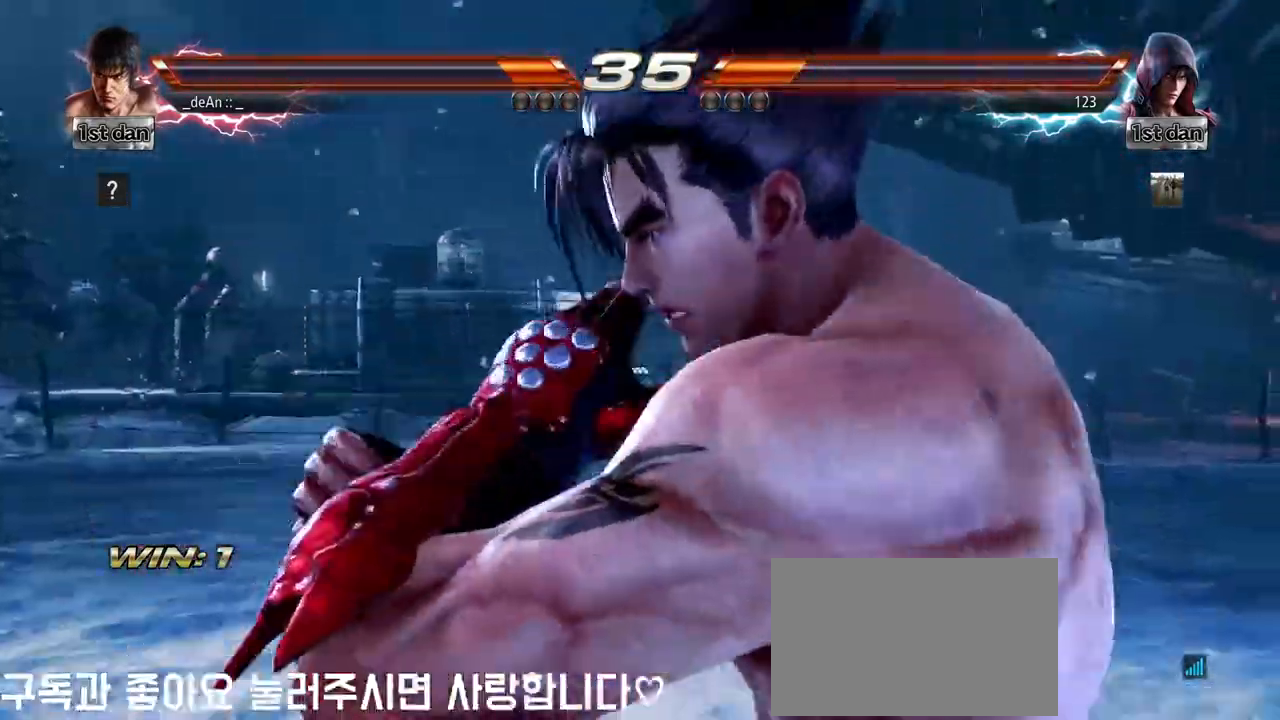
{"dt_ms": 500, "buttons": [], "left_stick": "center", "events": []}
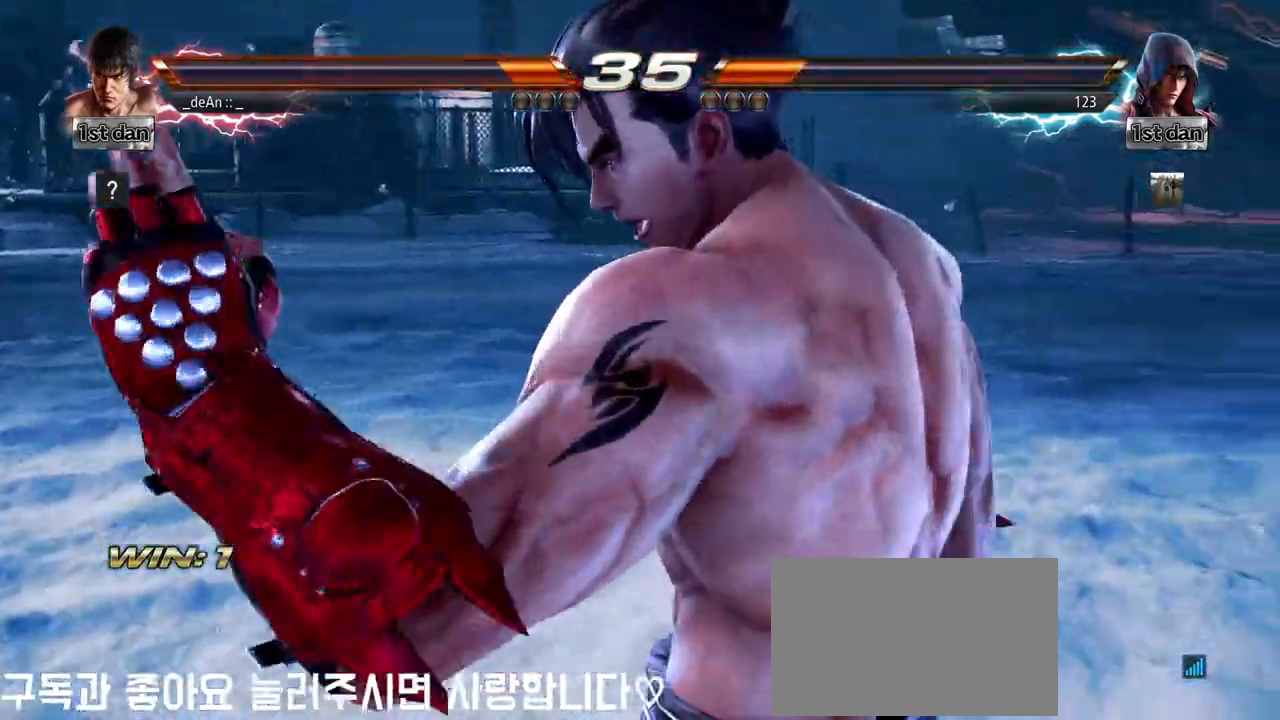
{"dt_ms": 1000, "buttons": [], "left_stick": "left"}
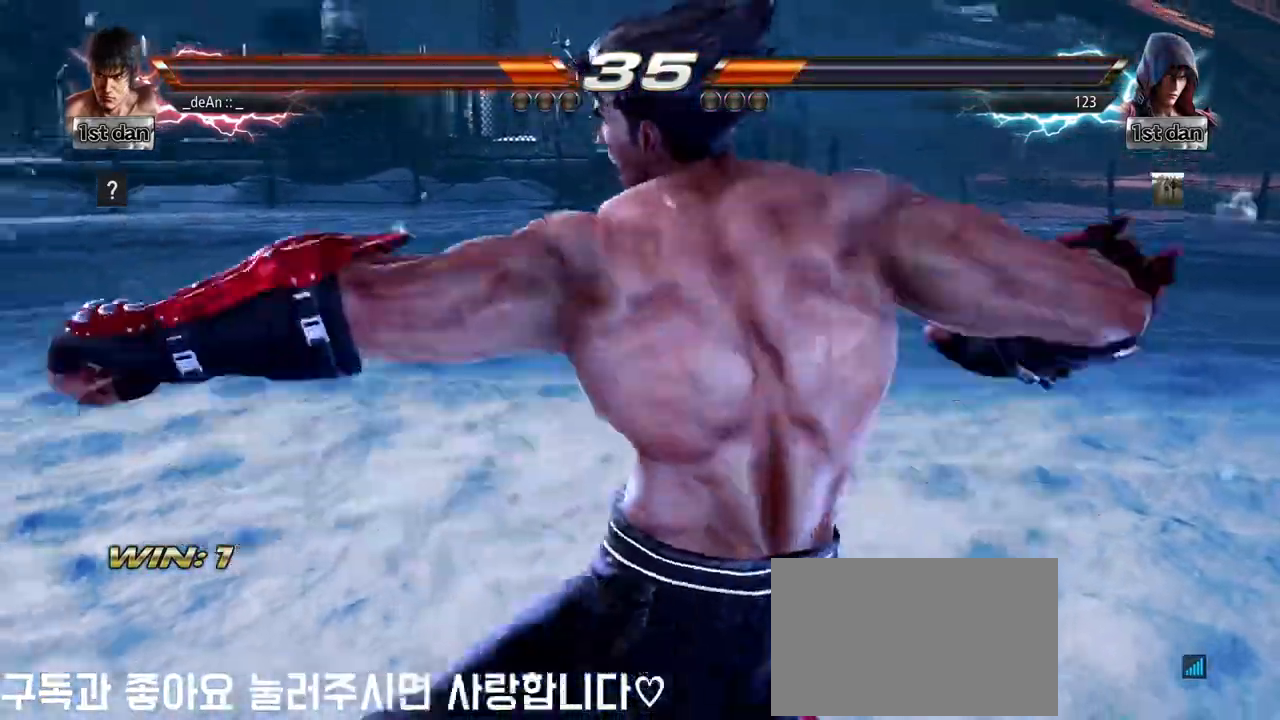
{"dt_ms": 500, "buttons": [], "left_stick": "left", "events": []}
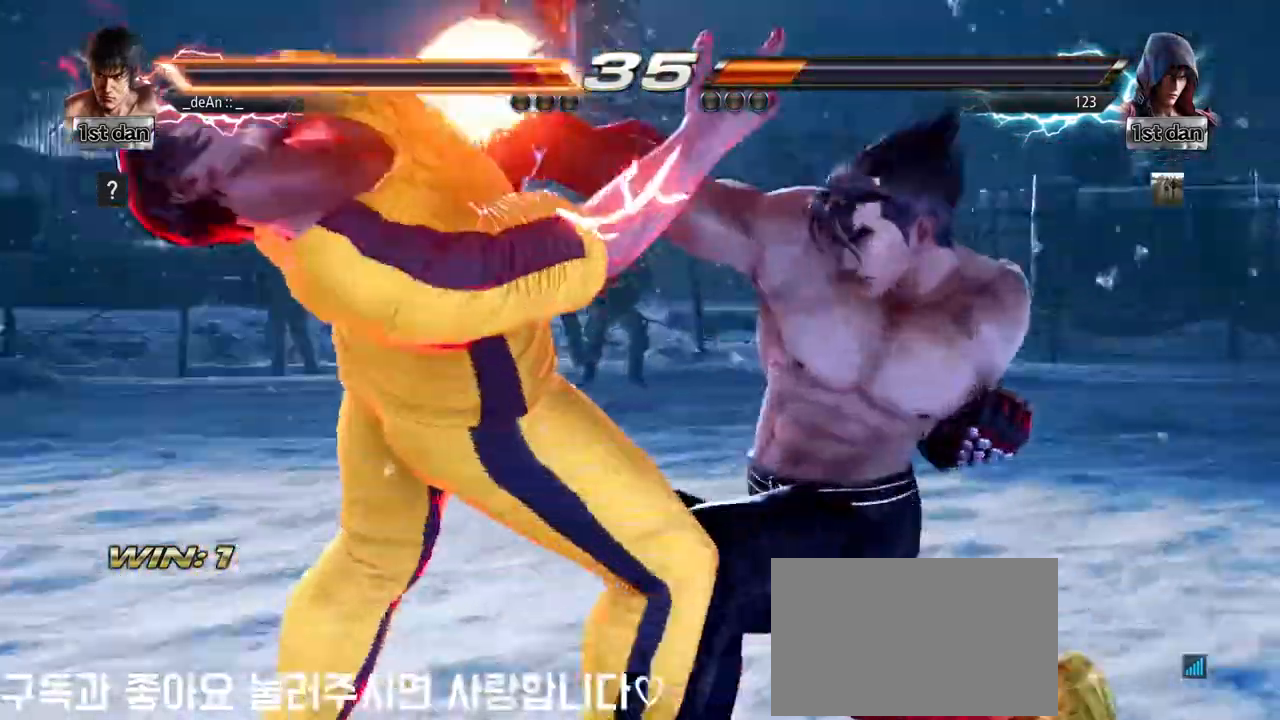
{"dt_ms": 500, "buttons": [], "left_stick": "left", "events": []}
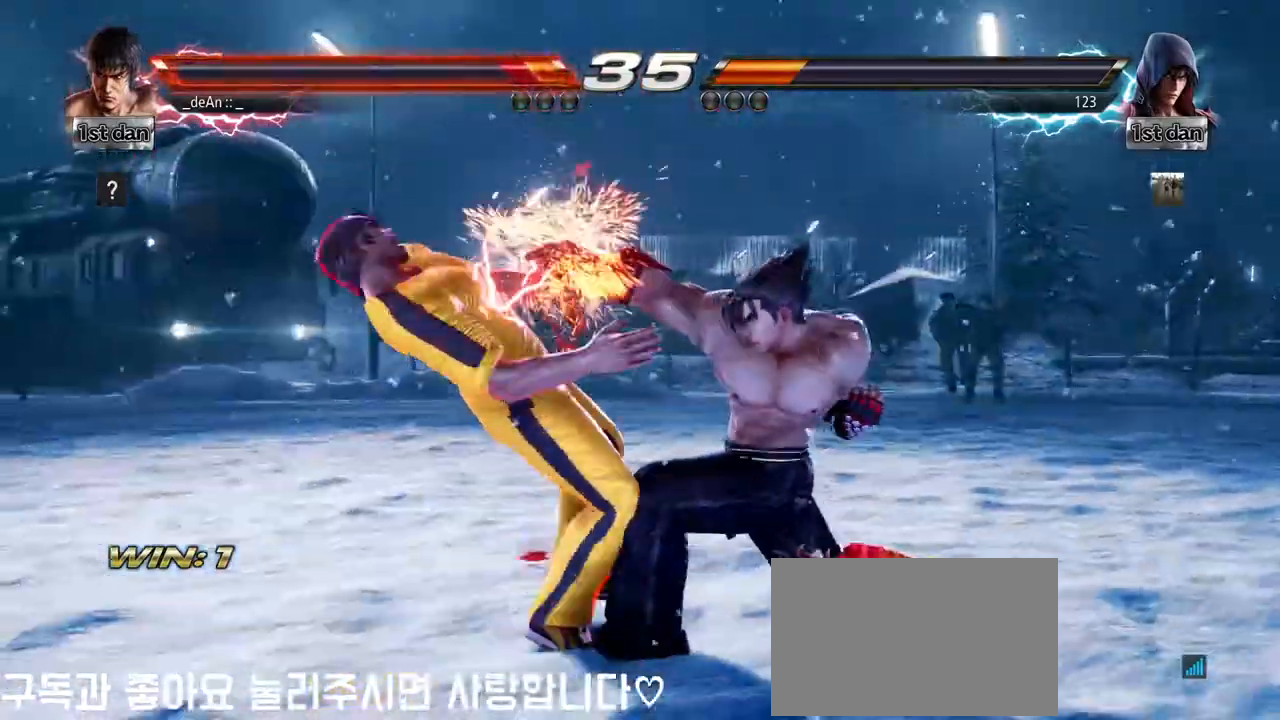
{"dt_ms": 500, "buttons": [], "left_stick": "center"}
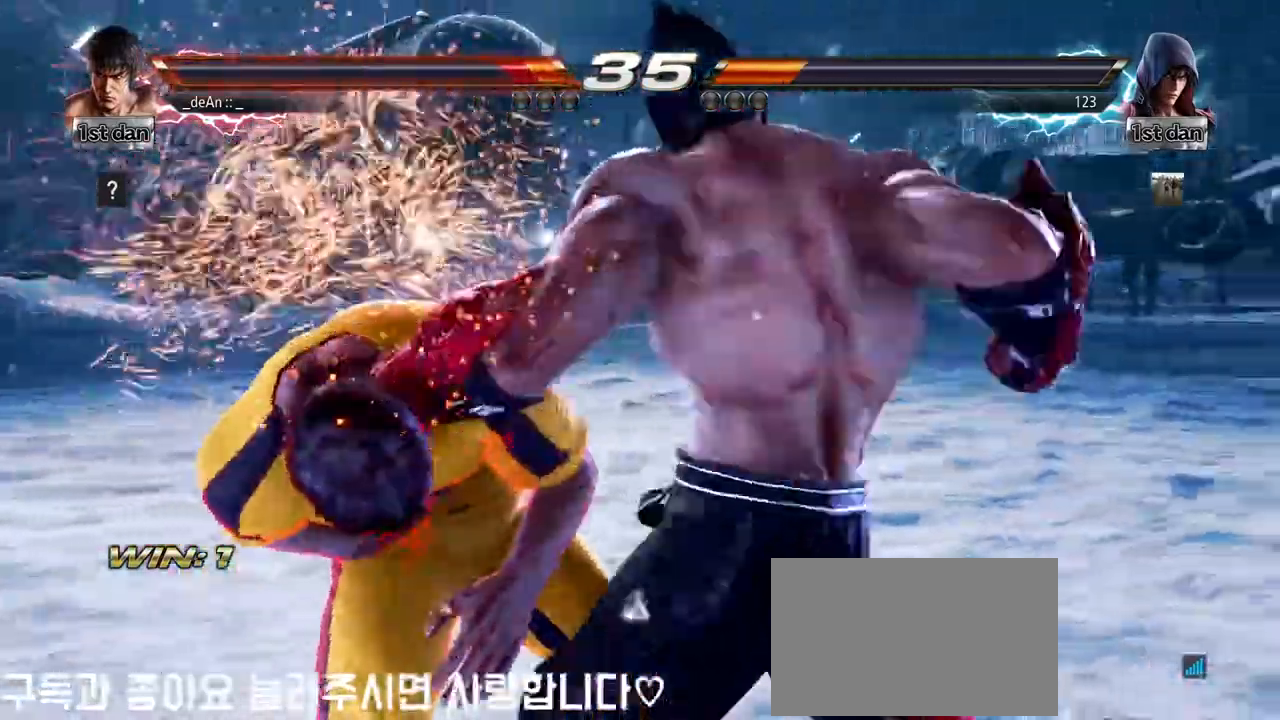
{"dt_ms": 500, "buttons": [], "left_stick": "center", "events": []}
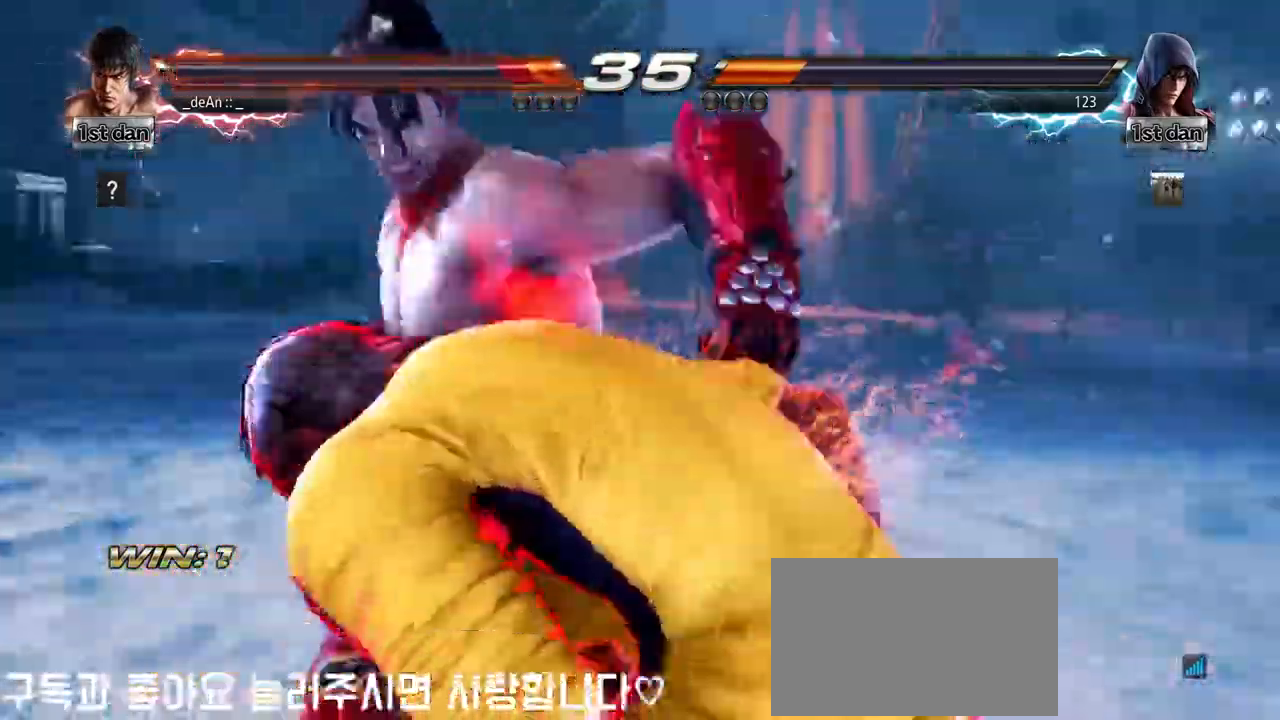
{"dt_ms": 500, "buttons": [], "left_stick": "center", "events": []}
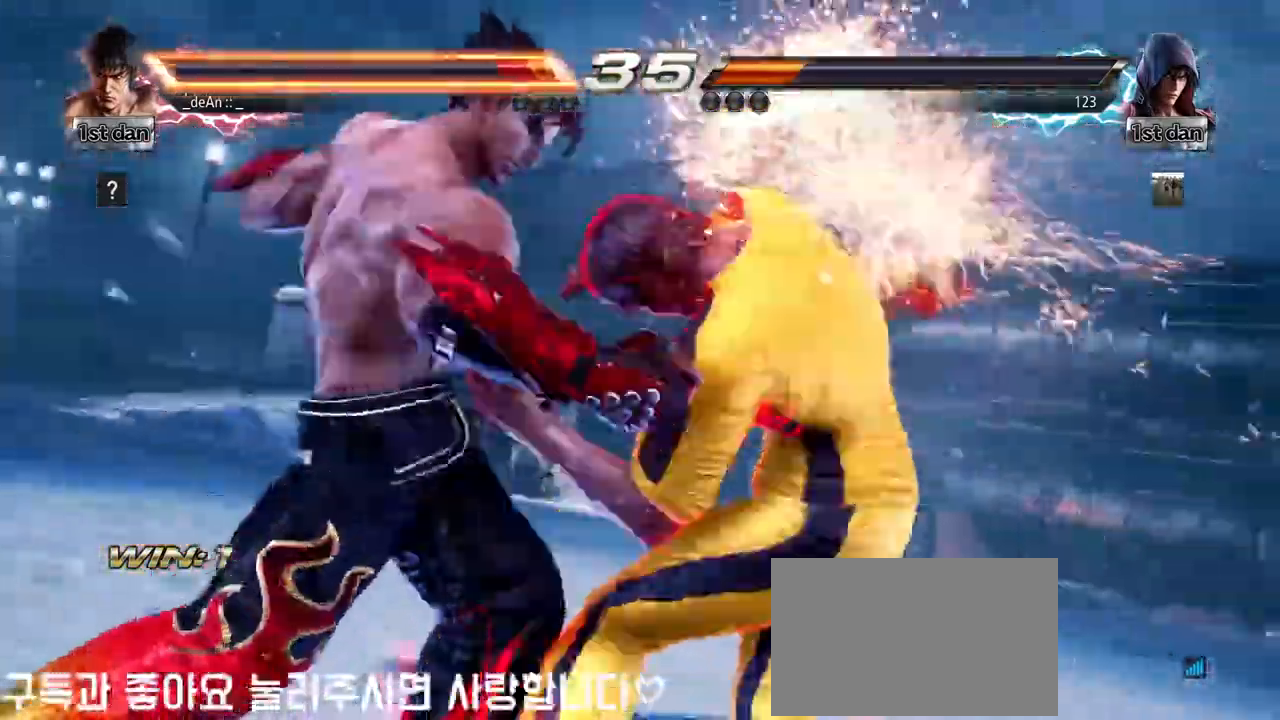
{"dt_ms": 500, "buttons": [], "left_stick": "center", "events": []}
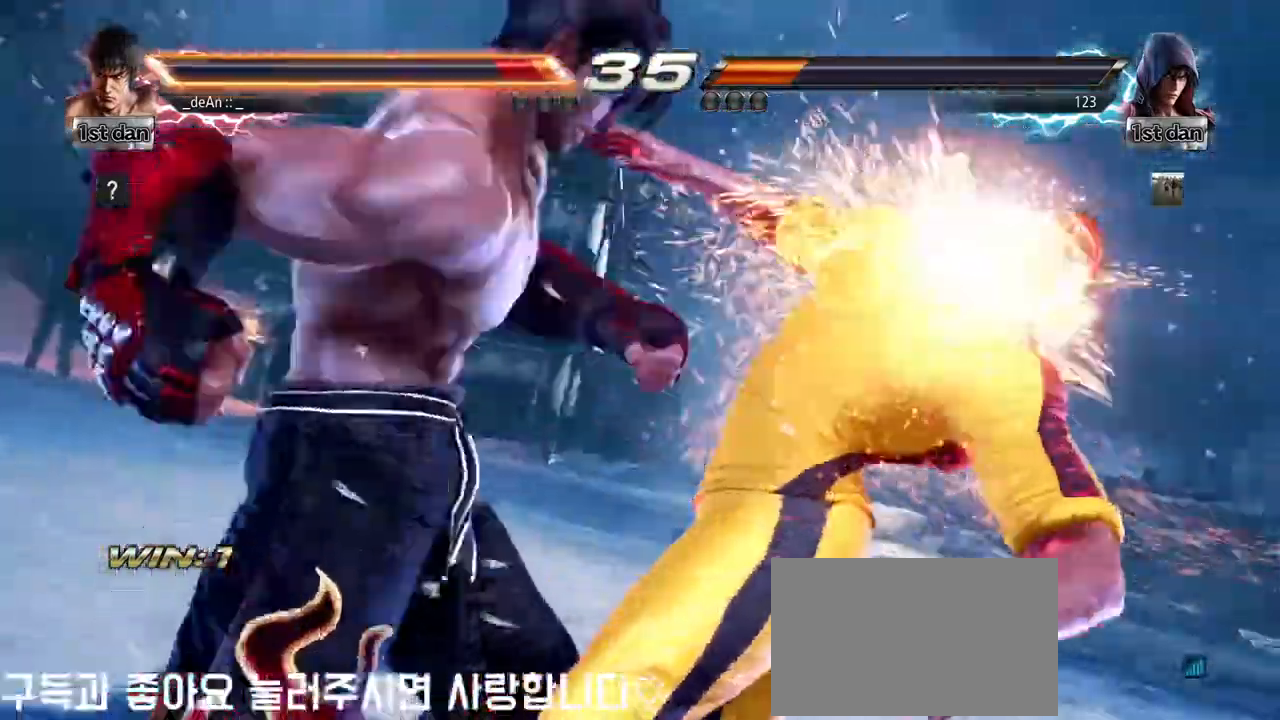
{"dt_ms": 500, "buttons": [], "left_stick": "center", "events": []}
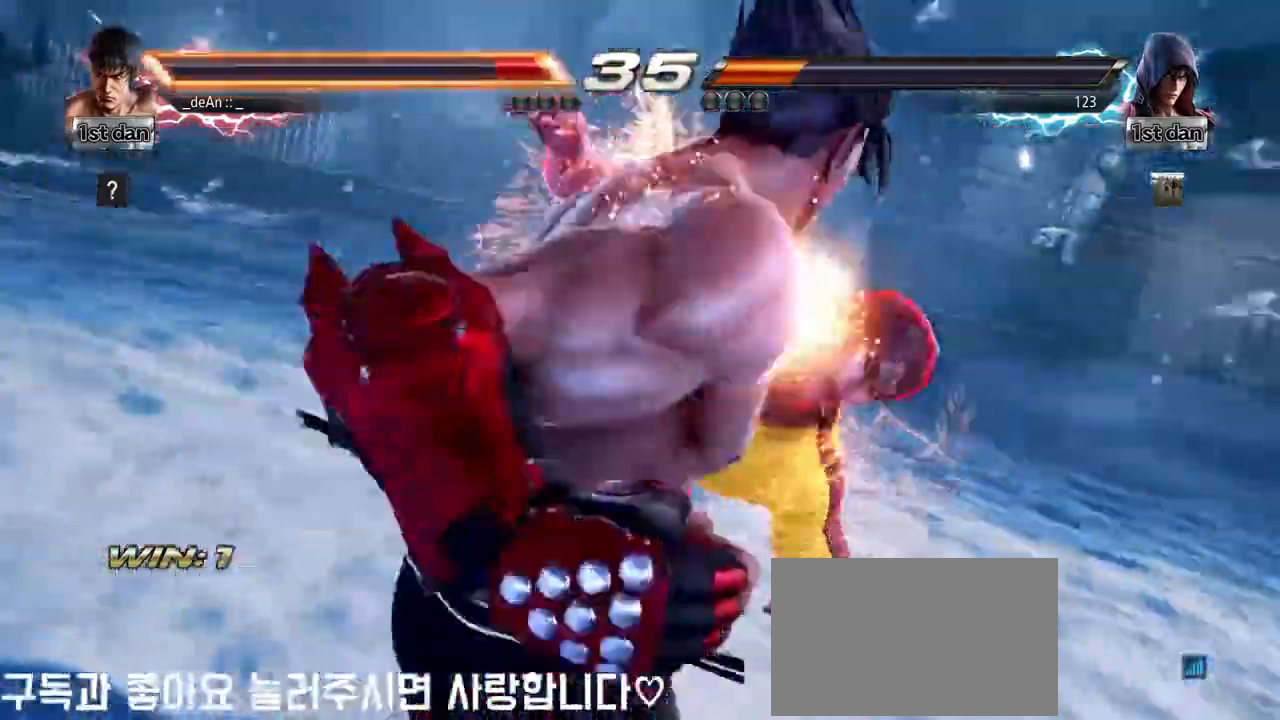
{"dt_ms": 500, "buttons": [], "left_stick": "center", "events": [[17, "left_stick", "right"], [100, "left_stick", "up"], [167, "left_stick", "center"]]}
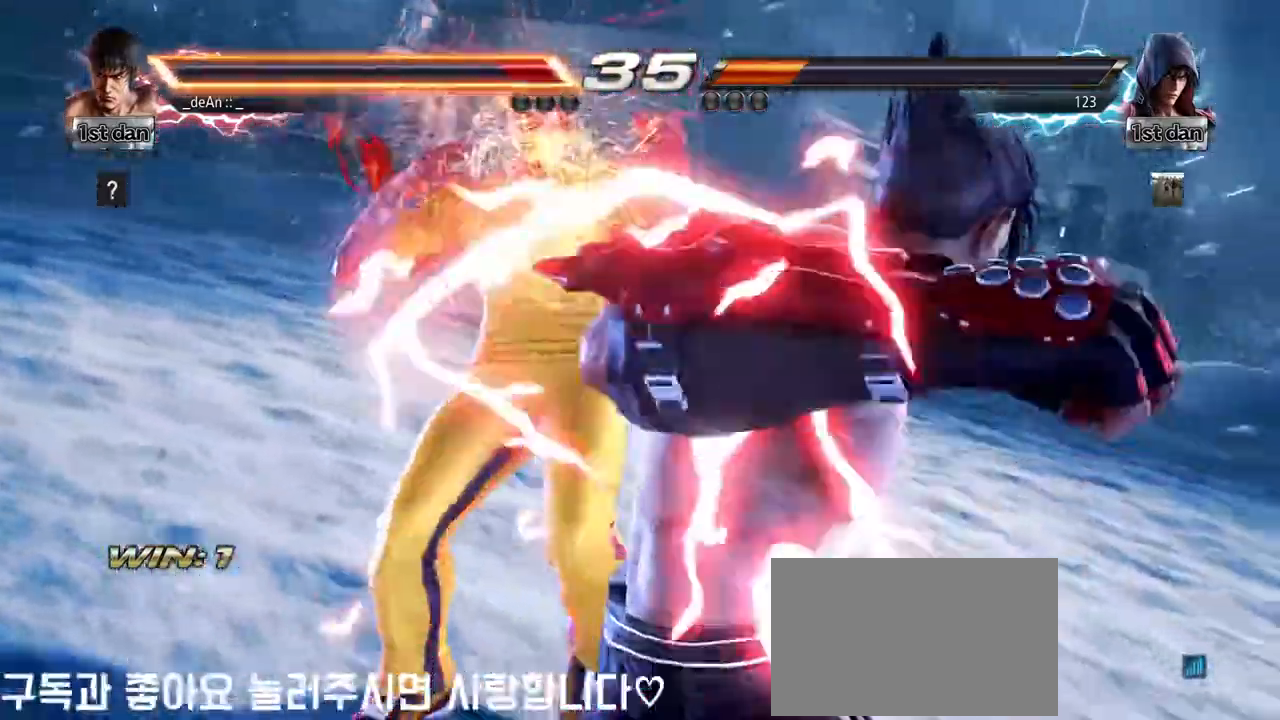
{"dt_ms": 500, "buttons": [], "left_stick": "center", "events": []}